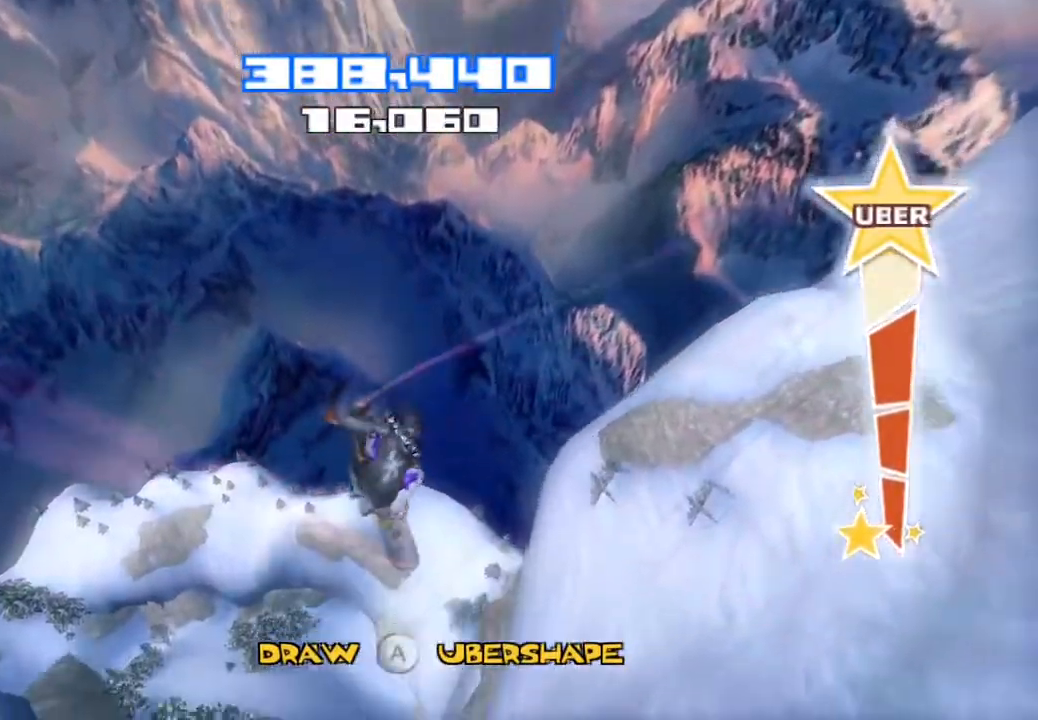
Gameplay with a controller (PlayStation layout); each line is a JSON object with the inputs held at the frame after it. "events" lists button and stick changes between this image and that frame as [ms after this image, input, new state], when the widget could be followed in between. Not read: L1 L3 R1.
{"buttons": ["R2"], "left_stick": "center", "right_stick": "down", "events": []}
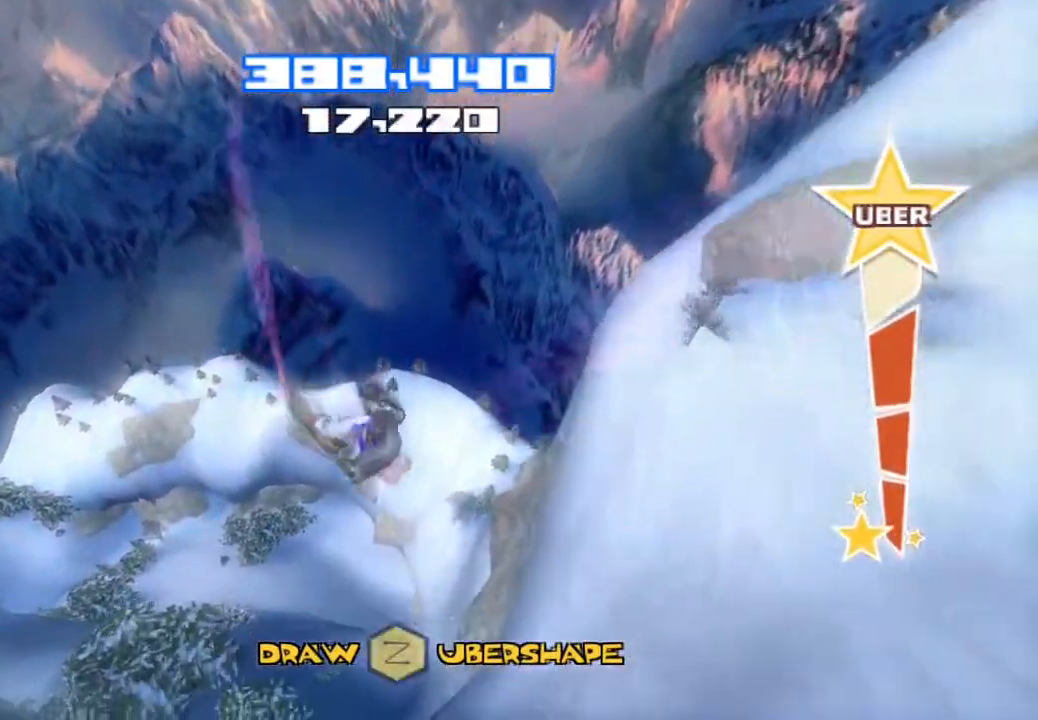
{"buttons": ["R2"], "left_stick": "center", "right_stick": "down", "events": []}
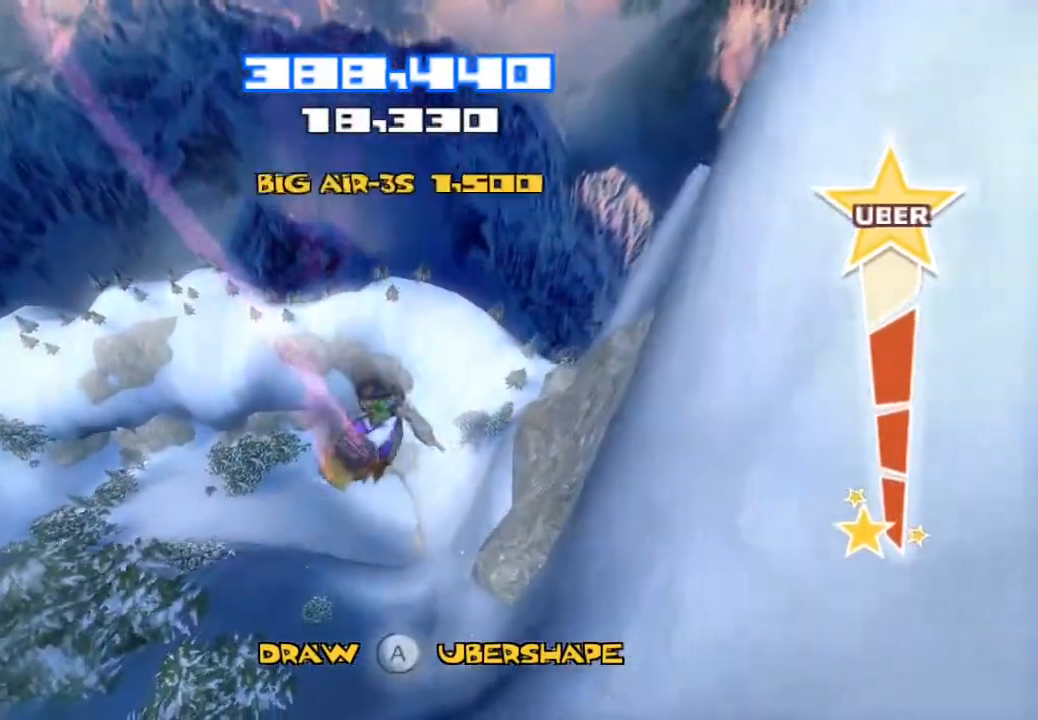
{"buttons": ["R2"], "left_stick": "center", "right_stick": "down", "events": []}
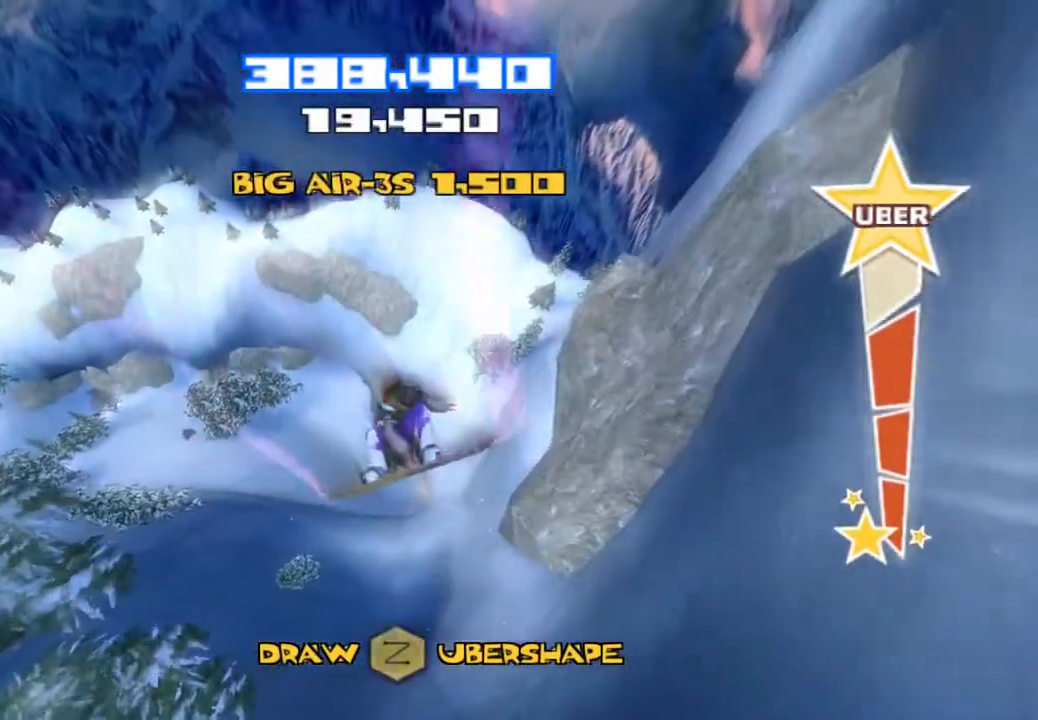
{"buttons": ["R2"], "left_stick": "center", "right_stick": "down", "events": []}
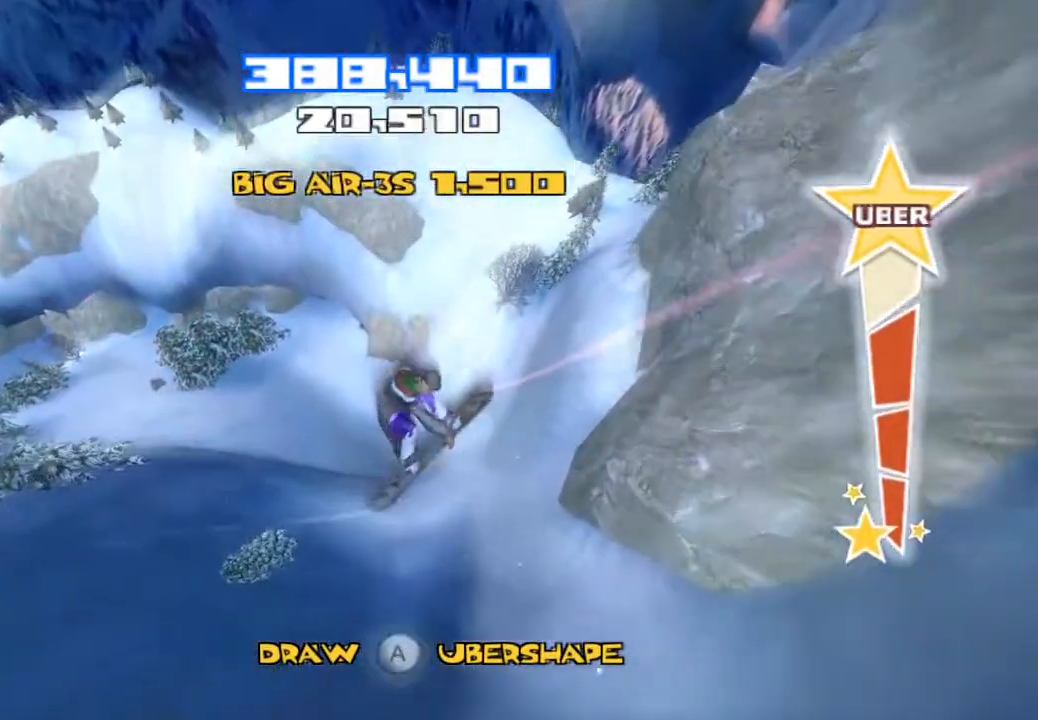
{"buttons": [], "left_stick": "center", "right_stick": "center", "events": [[450, "R2", "up"], [483, "right_stick", "center"]]}
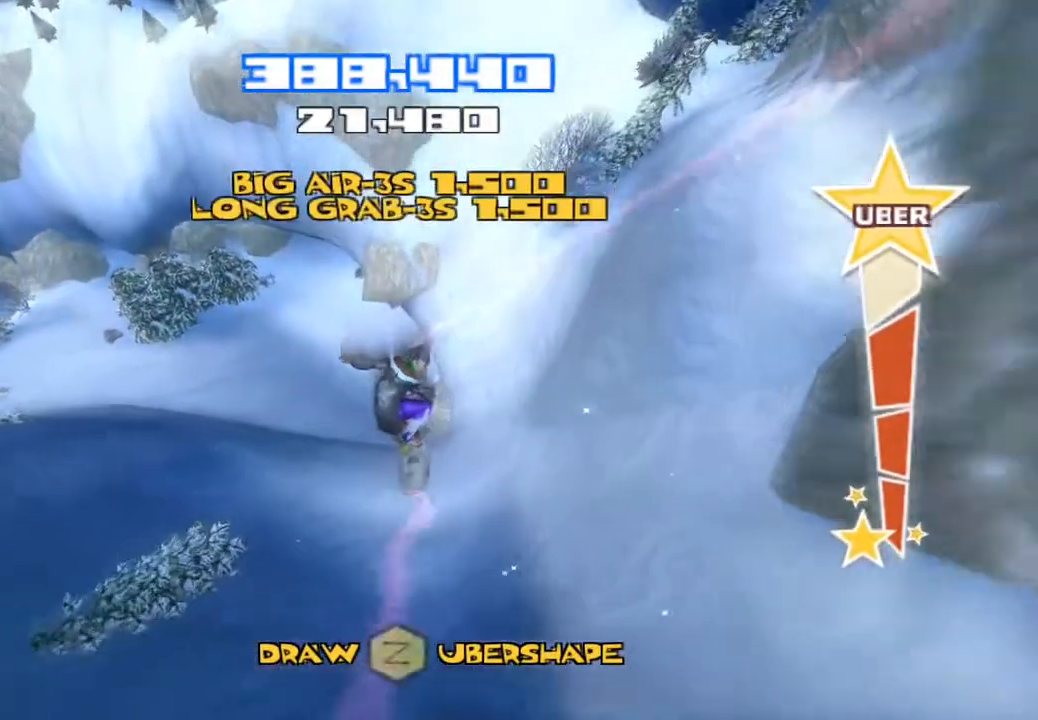
{"buttons": [], "left_stick": "center", "right_stick": "center", "events": []}
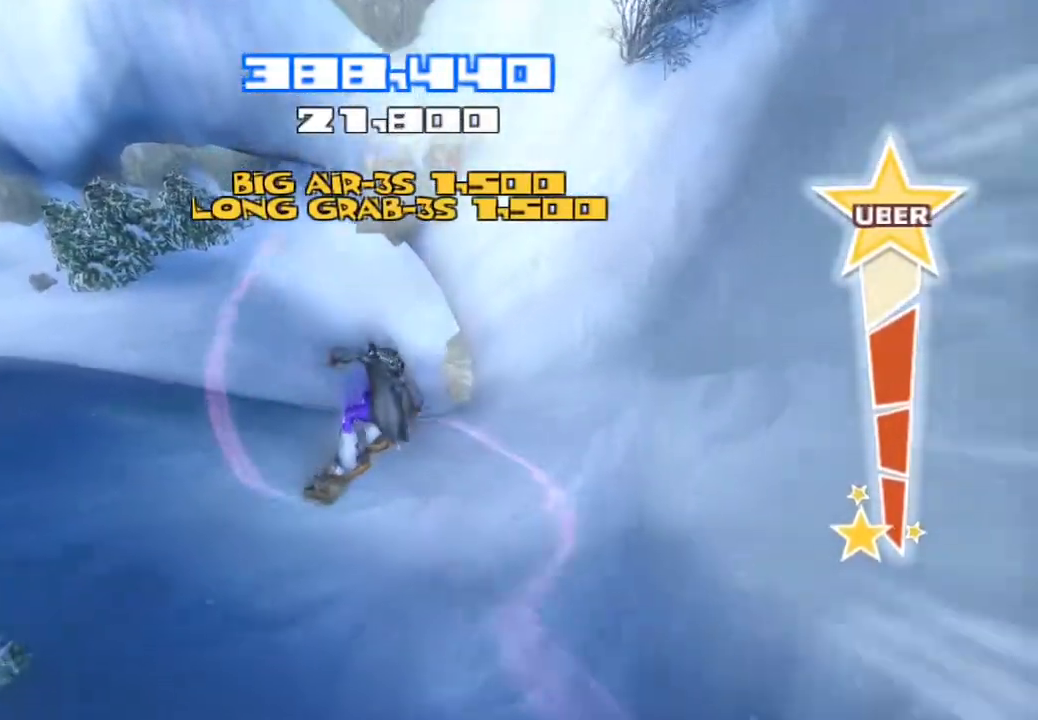
{"buttons": [], "left_stick": "center", "right_stick": "center", "events": []}
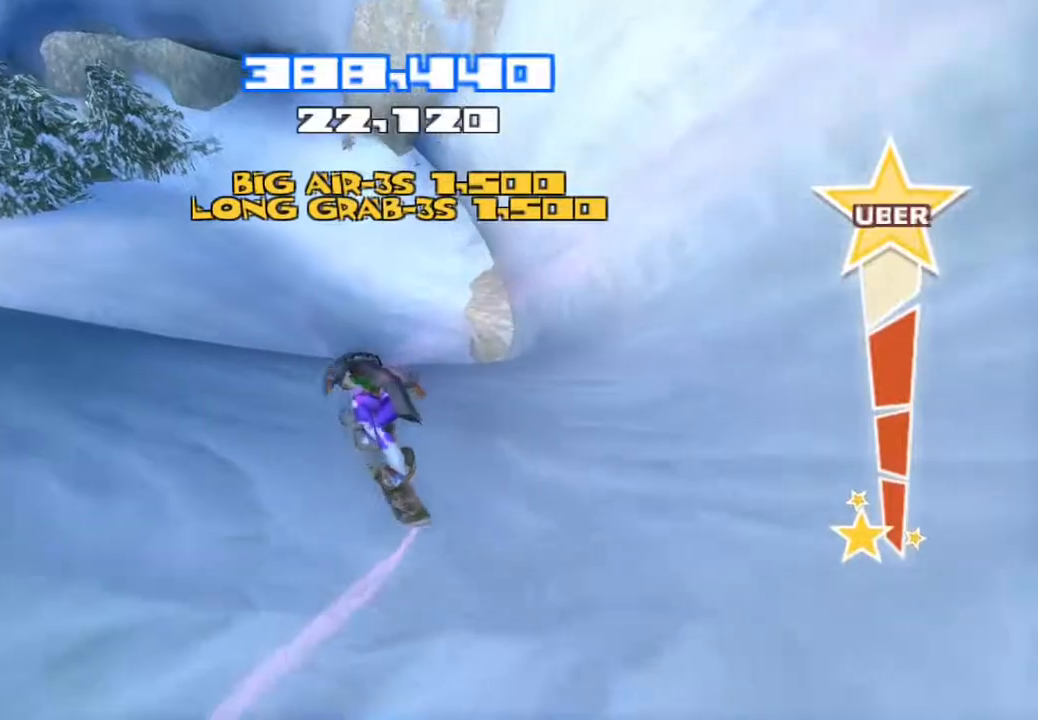
{"buttons": [], "left_stick": "center", "right_stick": "center", "events": []}
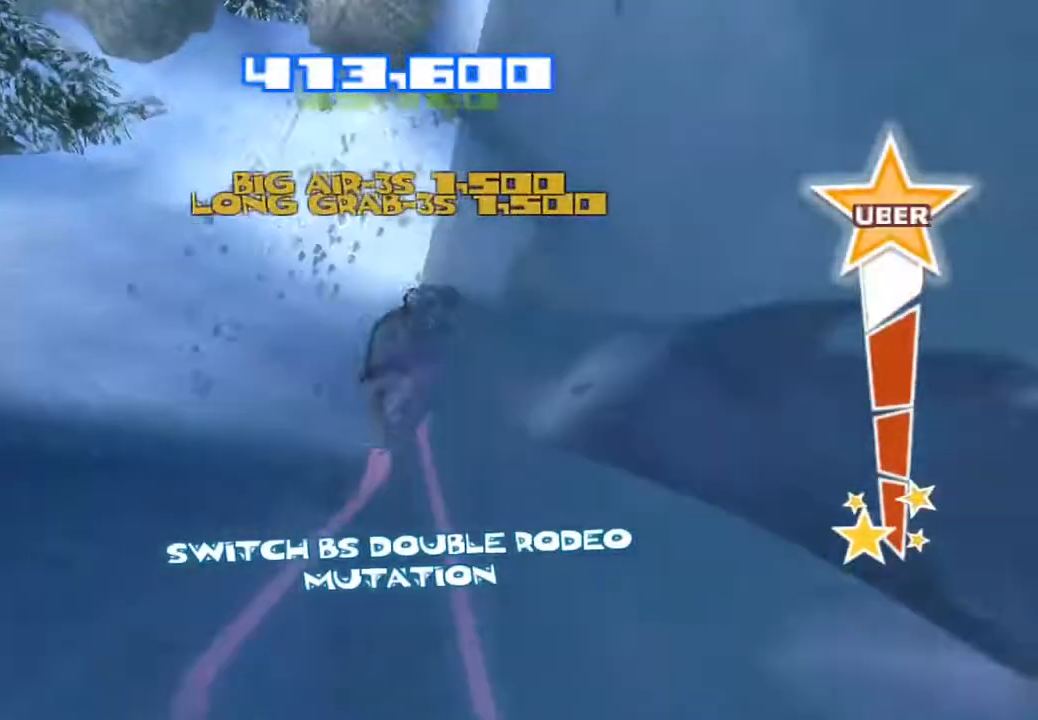
{"buttons": [], "left_stick": "center", "right_stick": "center", "events": []}
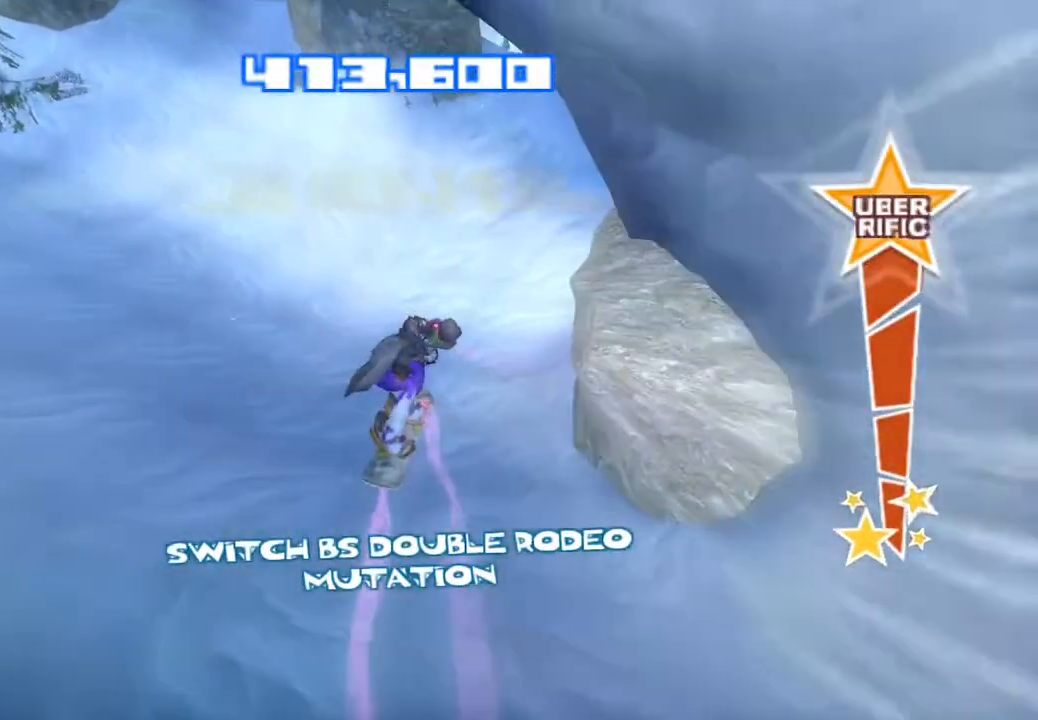
{"buttons": [], "left_stick": "center", "right_stick": "center", "events": []}
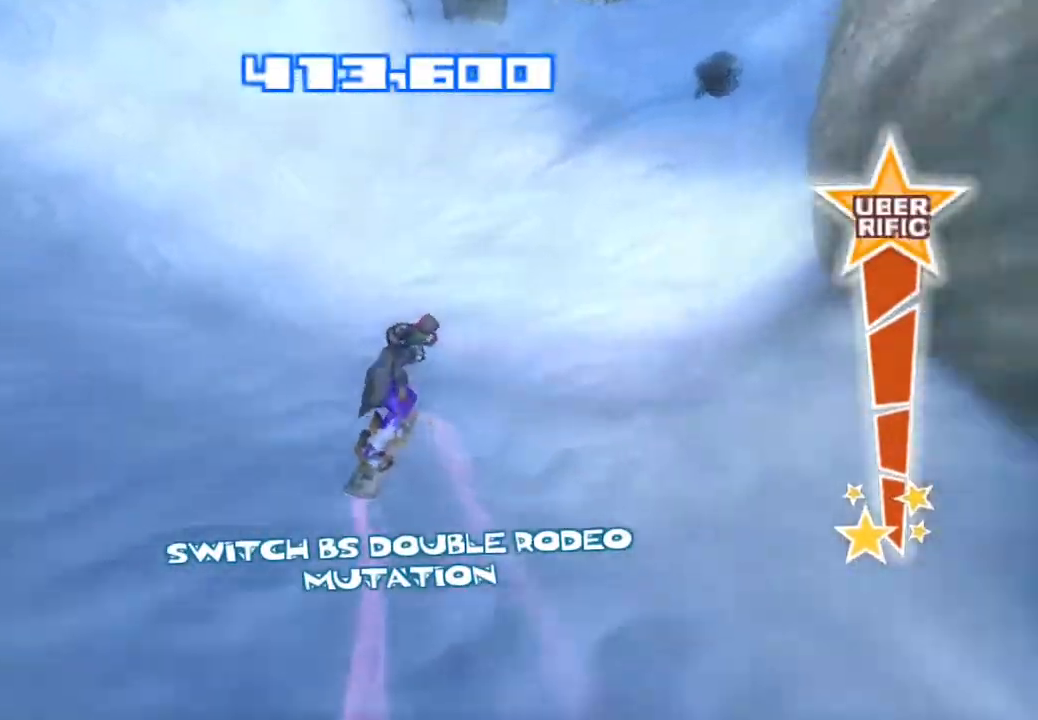
{"buttons": [], "left_stick": "center", "right_stick": "right", "events": [[67, "right_stick", "right"]]}
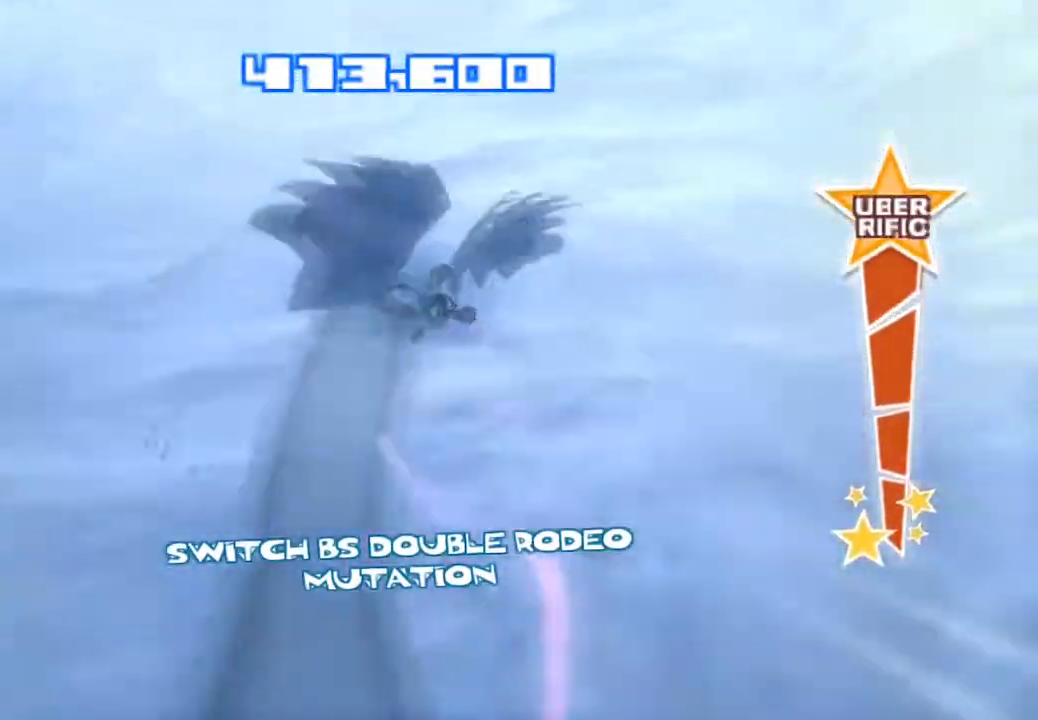
{"buttons": ["R2"], "left_stick": "center", "right_stick": "up-right", "events": [[250, "right_stick", "up-right"], [300, "R2", "down"]]}
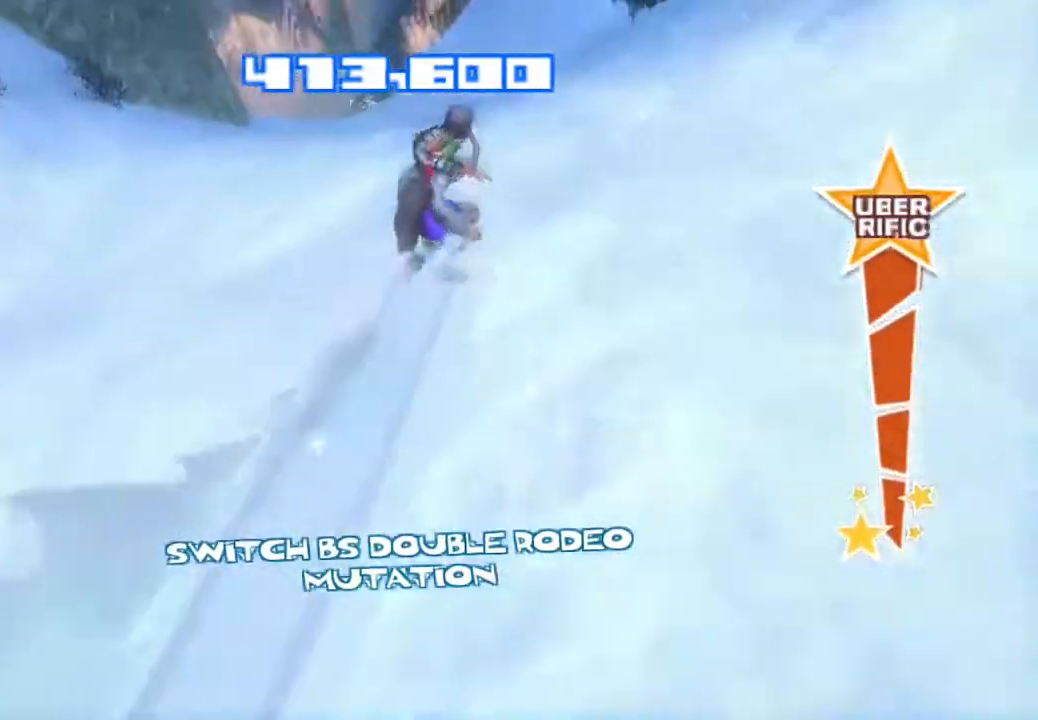
{"buttons": ["R2"], "left_stick": "center", "right_stick": "up-left", "events": [[33, "right_stick", "up"], [467, "right_stick", "up-left"]]}
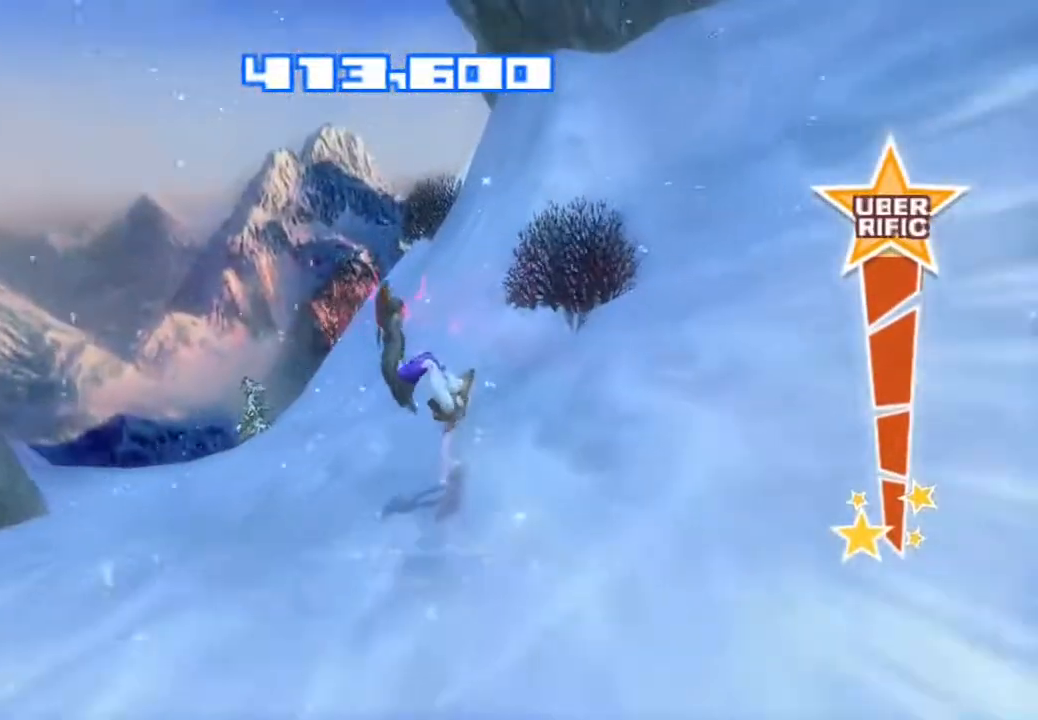
{"buttons": ["R2"], "left_stick": "center", "right_stick": "up", "events": [[17, "R2", "up"], [167, "right_stick", "center"], [333, "right_stick", "up"], [367, "R2", "down"]]}
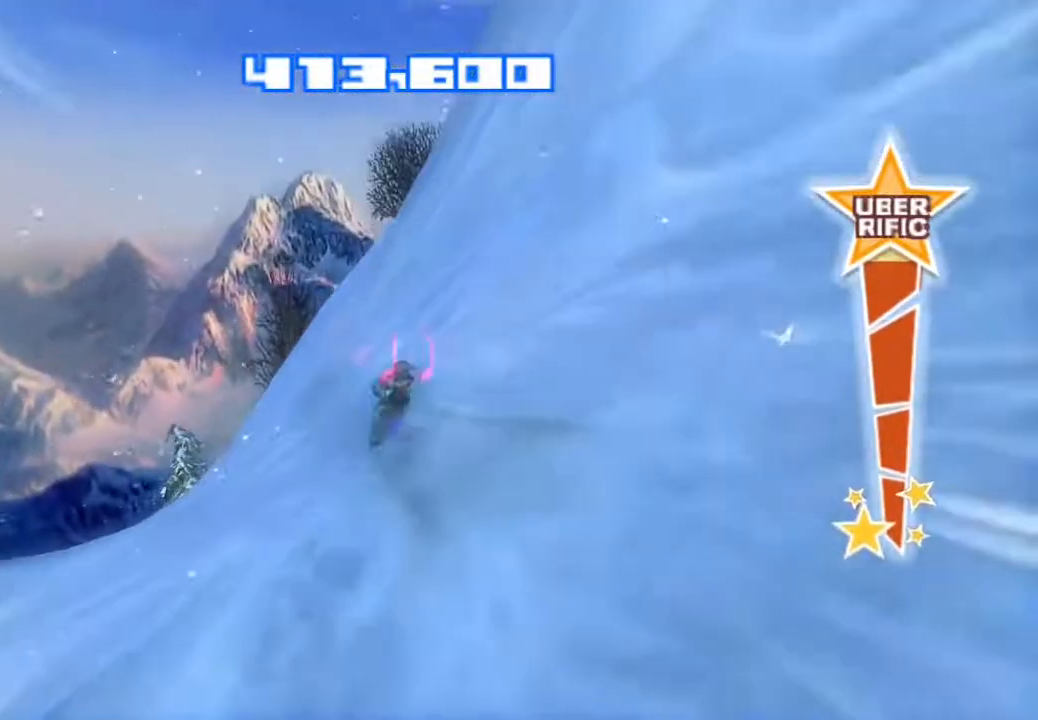
{"buttons": ["R2"], "left_stick": "center", "right_stick": "up", "events": [[50, "right_stick", "up-left"], [250, "right_stick", "up"]]}
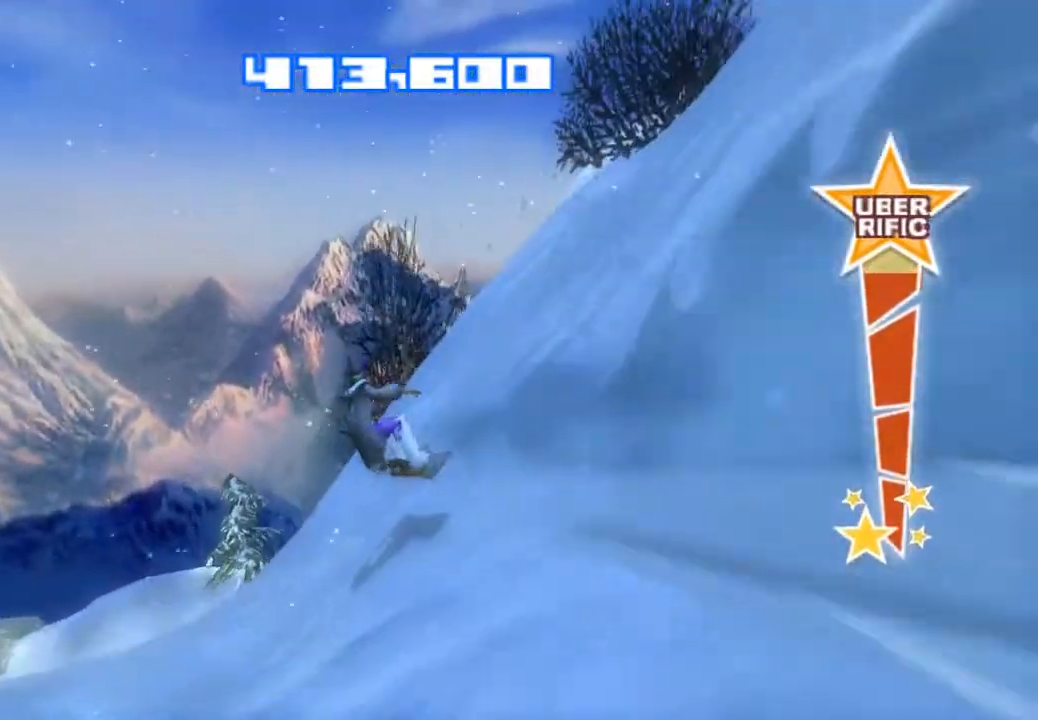
{"buttons": ["R2"], "left_stick": "center", "right_stick": "up", "events": []}
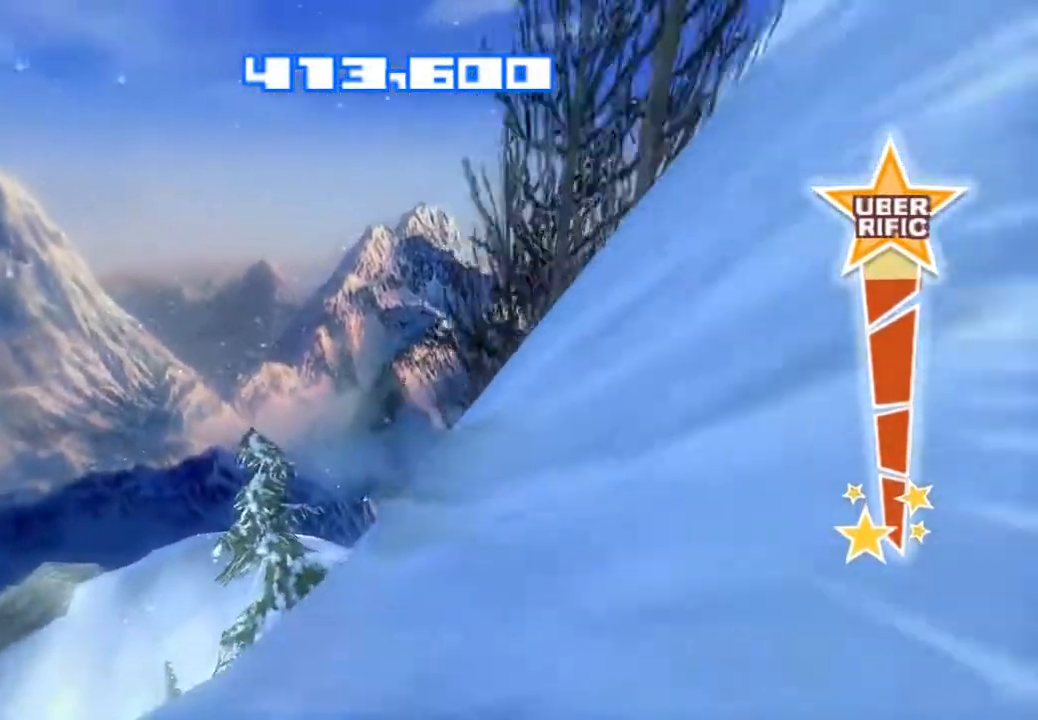
{"buttons": ["TRIANGLE"], "left_stick": "center", "right_stick": "down", "events": [[17, "CROSS", "down"], [83, "right_stick", "center"], [167, "CROSS", "up"], [167, "R2", "up"], [217, "right_stick", "down"], [283, "TRIANGLE", "down"], [400, "TRIANGLE", "up"], [500, "TRIANGLE", "down"]]}
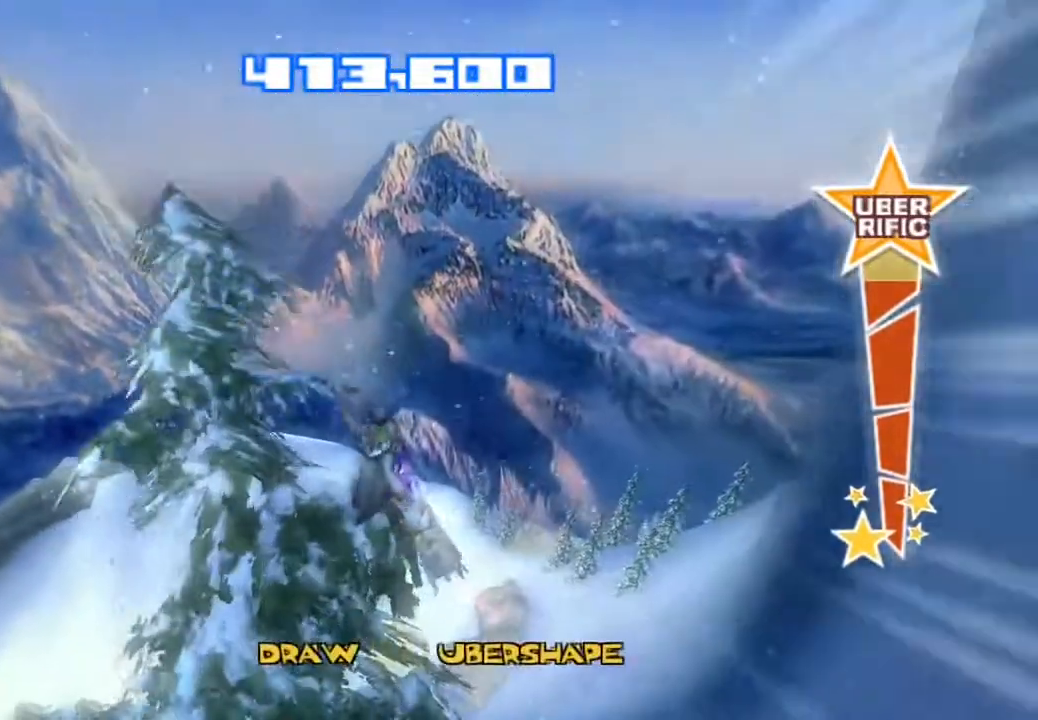
{"buttons": ["TRIANGLE"], "left_stick": "center", "right_stick": "down", "events": [[67, "TRIANGLE", "up"], [150, "TRIANGLE", "down"], [217, "TRIANGLE", "up"], [300, "TRIANGLE", "down"], [383, "TRIANGLE", "up"], [433, "TRIANGLE", "down"]]}
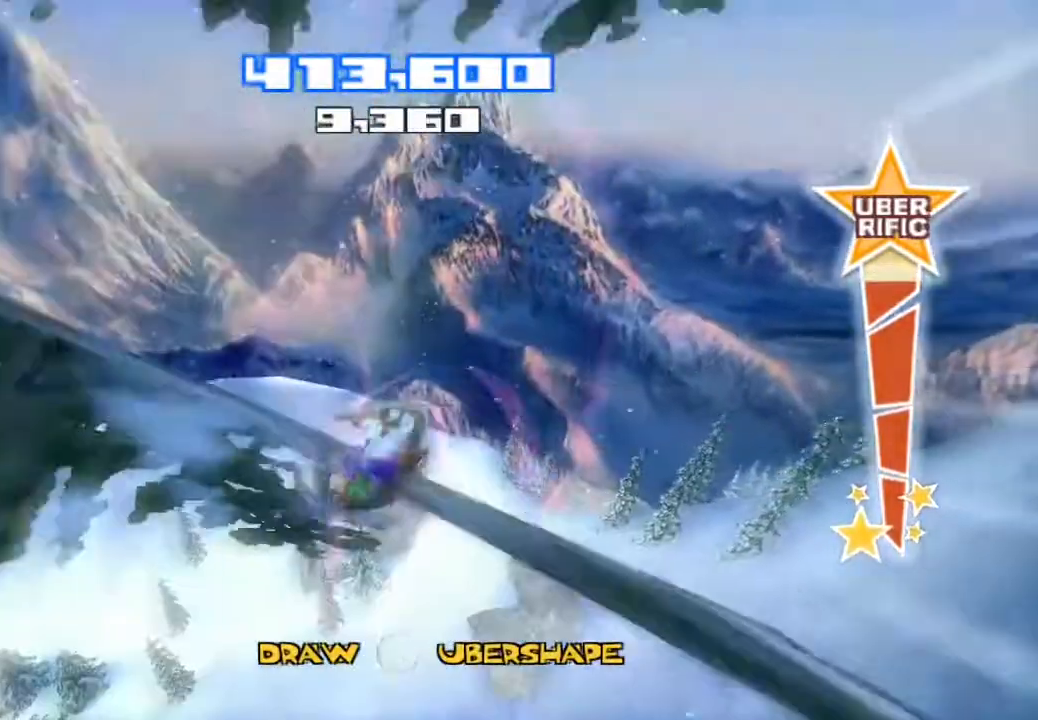
{"buttons": [], "left_stick": "center", "right_stick": "center", "events": [[33, "TRIANGLE", "up"], [283, "right_stick", "center"]]}
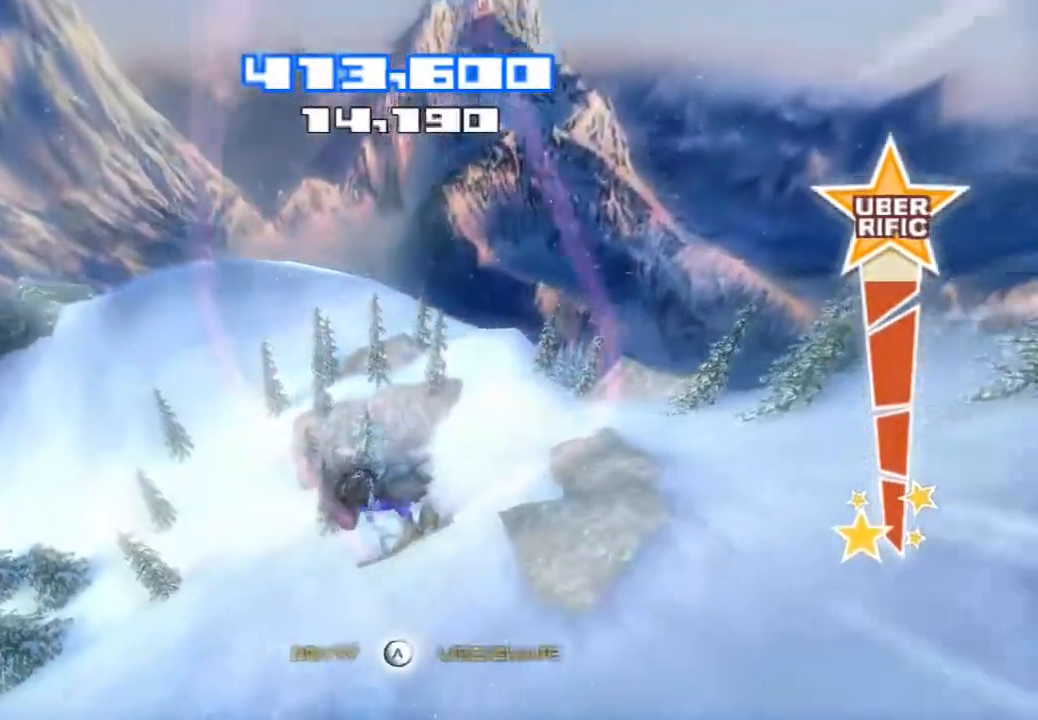
{"buttons": [], "left_stick": "center", "right_stick": "center", "events": []}
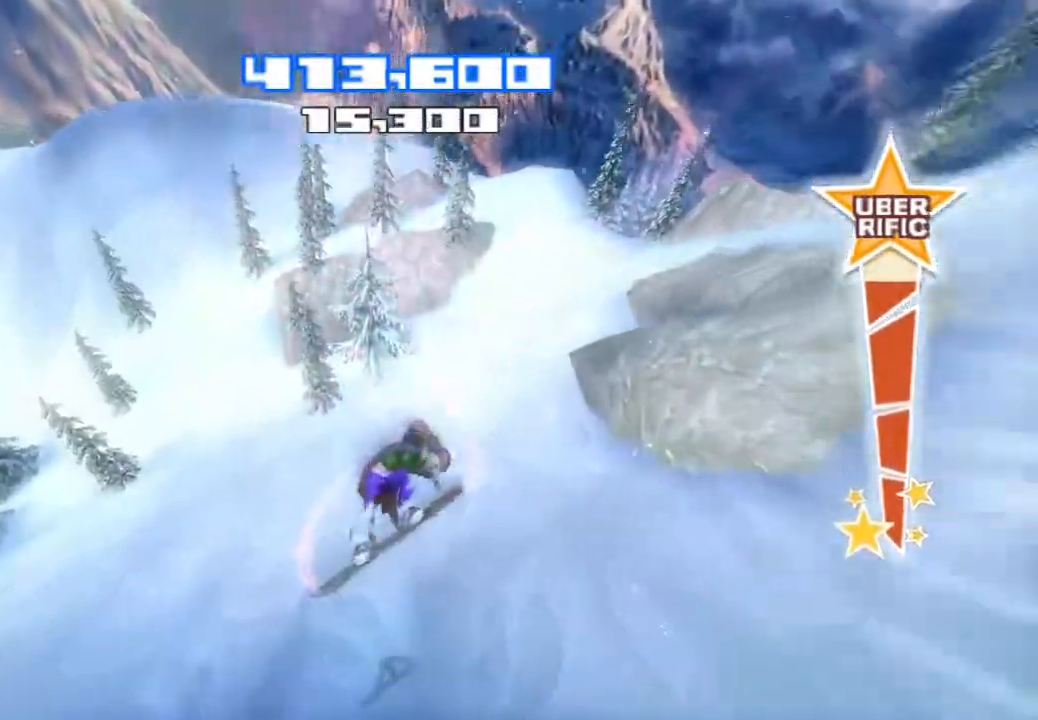
{"buttons": [], "left_stick": "center", "right_stick": "center", "events": []}
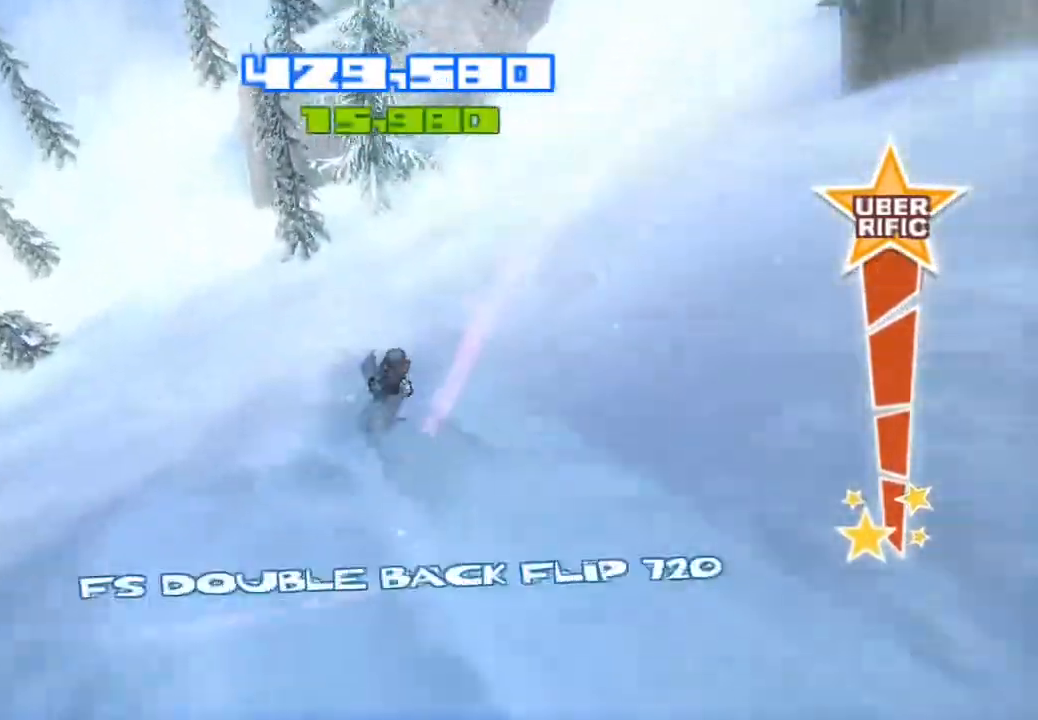
{"buttons": [], "left_stick": "center", "right_stick": "up-left", "events": [[17, "right_stick", "up-left"]]}
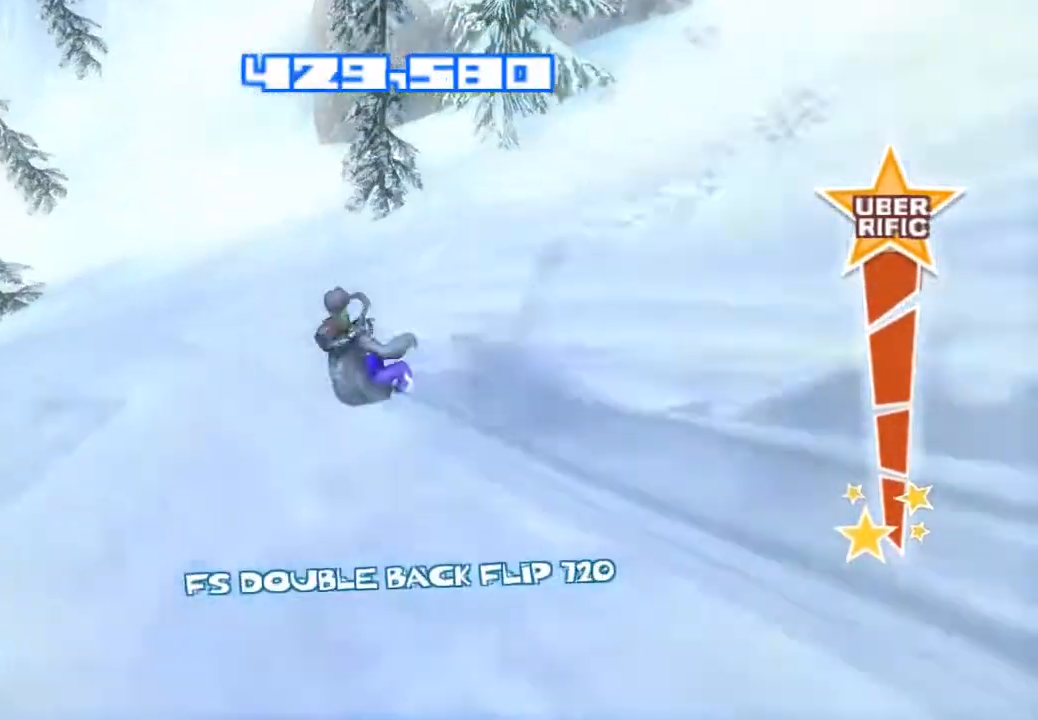
{"buttons": [], "left_stick": "center", "right_stick": "up-left", "events": []}
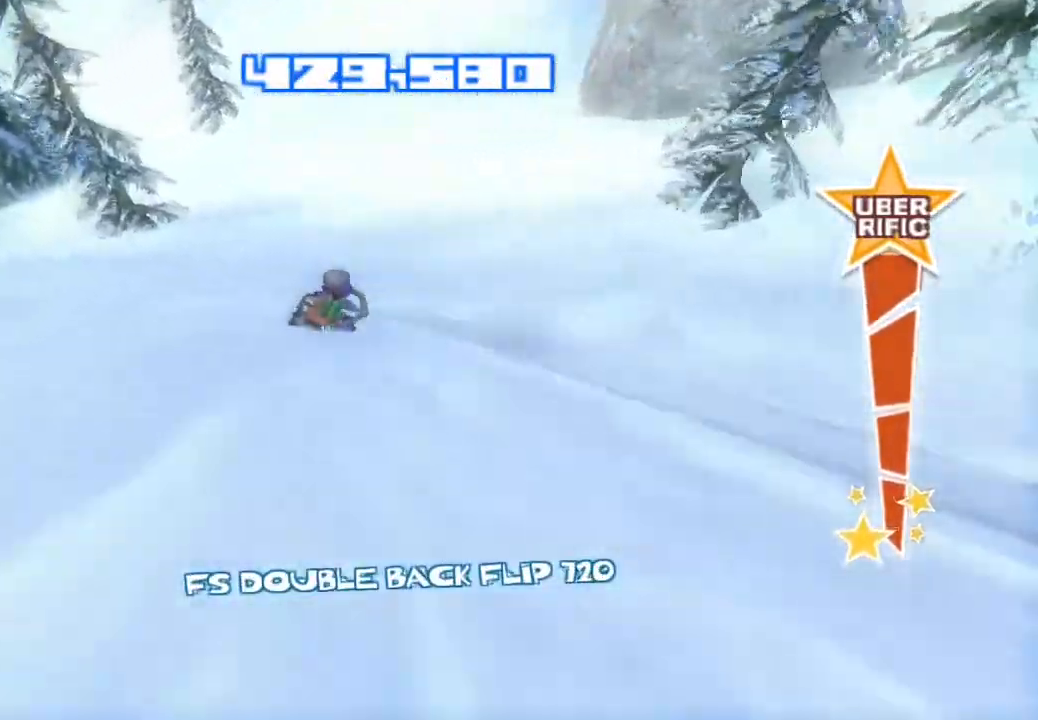
{"buttons": ["R2"], "left_stick": "center", "right_stick": "up-left", "events": [[283, "R2", "down"]]}
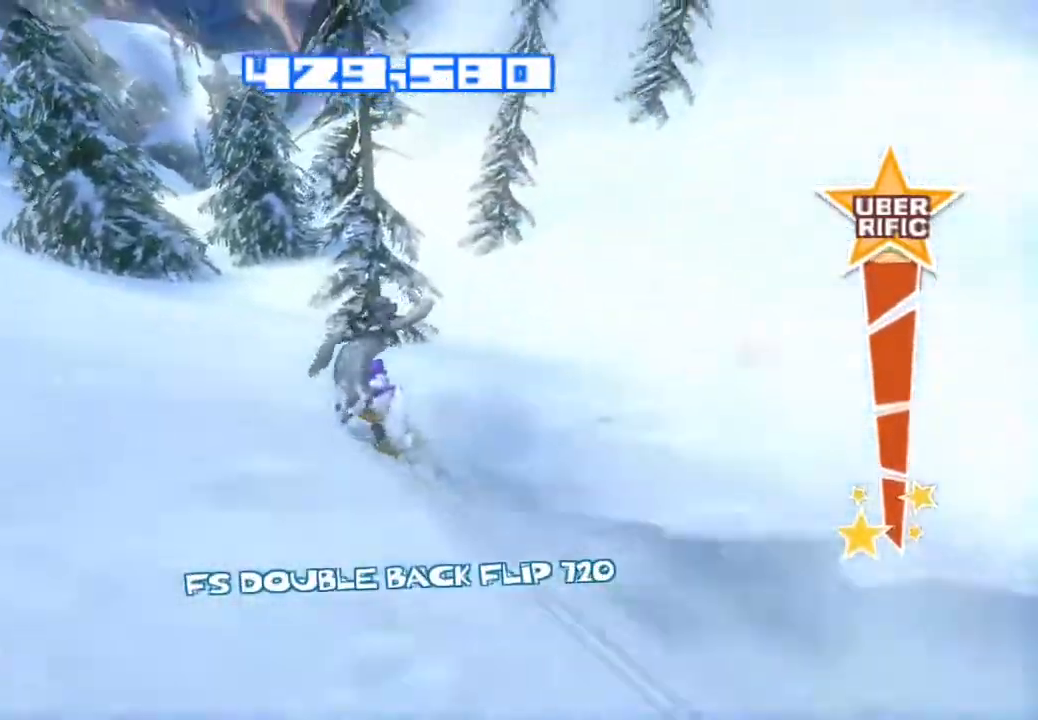
{"buttons": ["R2"], "left_stick": "center", "right_stick": "up-left", "events": []}
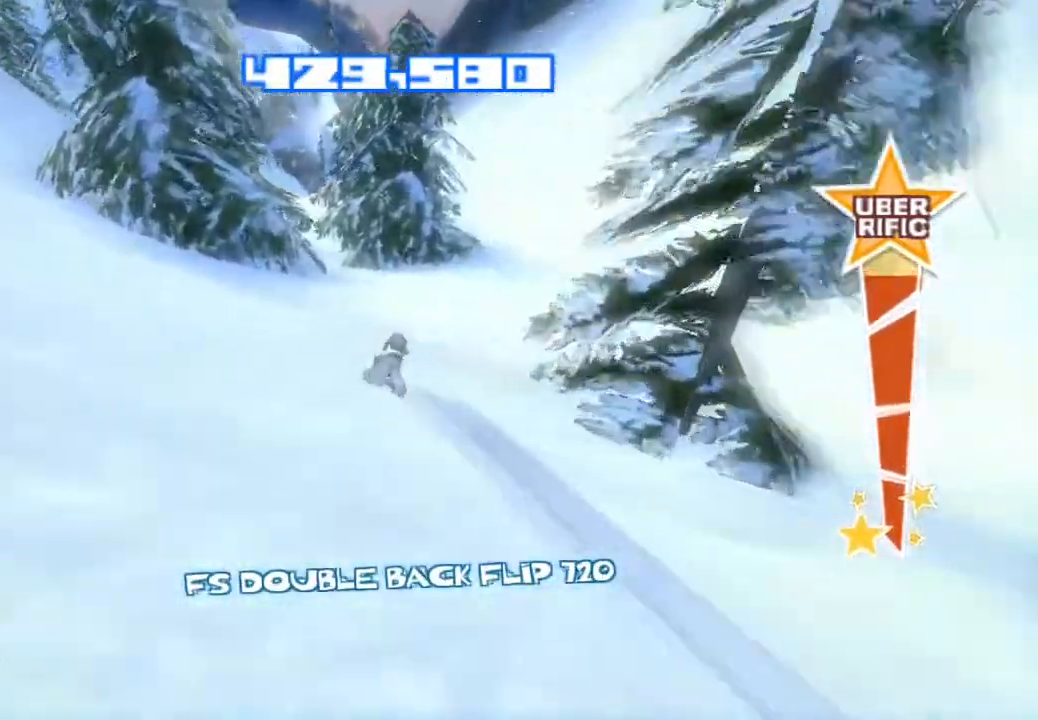
{"buttons": ["R2"], "left_stick": "center", "right_stick": "up-left", "events": []}
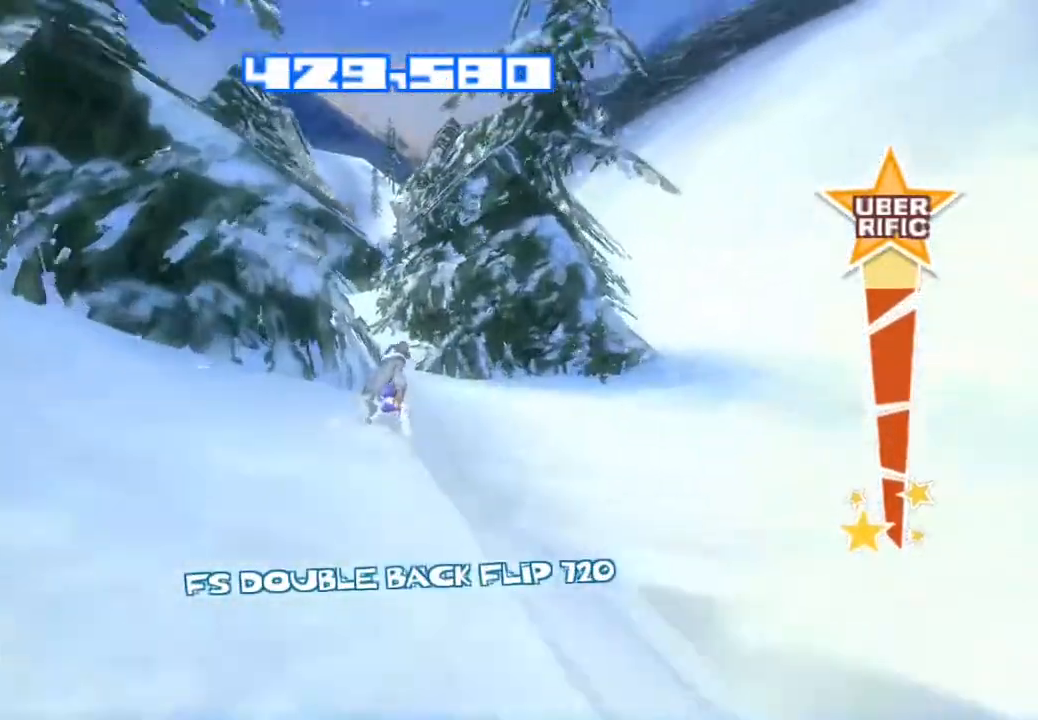
{"buttons": ["R2"], "left_stick": "center", "right_stick": "up", "events": [[367, "right_stick", "up"]]}
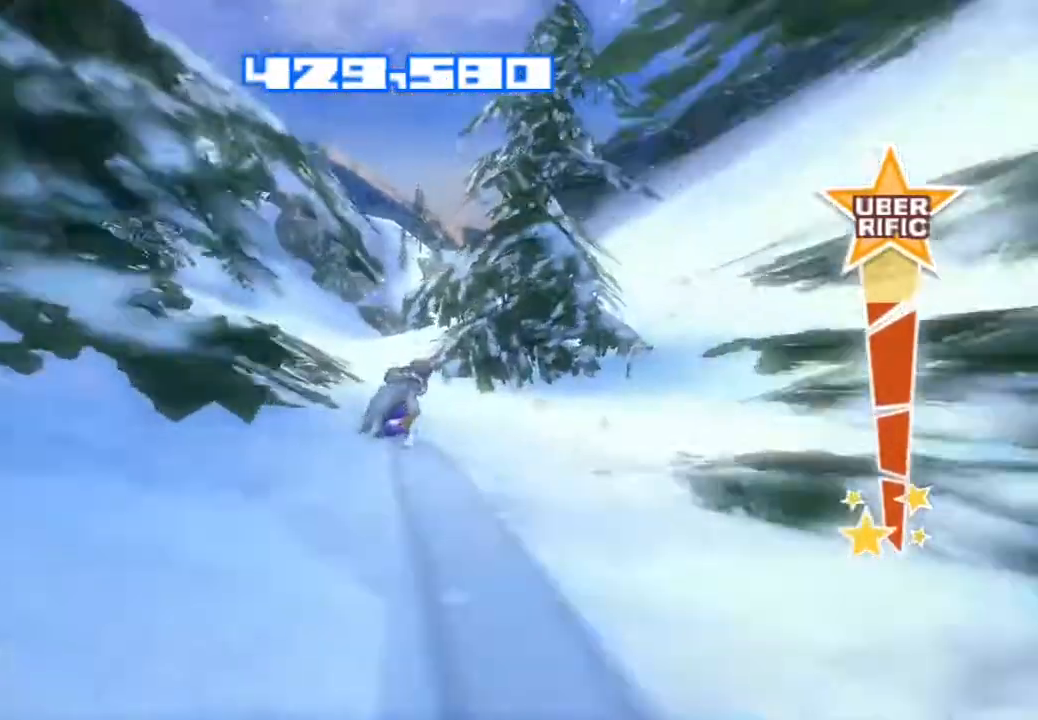
{"buttons": ["R2"], "left_stick": "center", "right_stick": "up", "events": []}
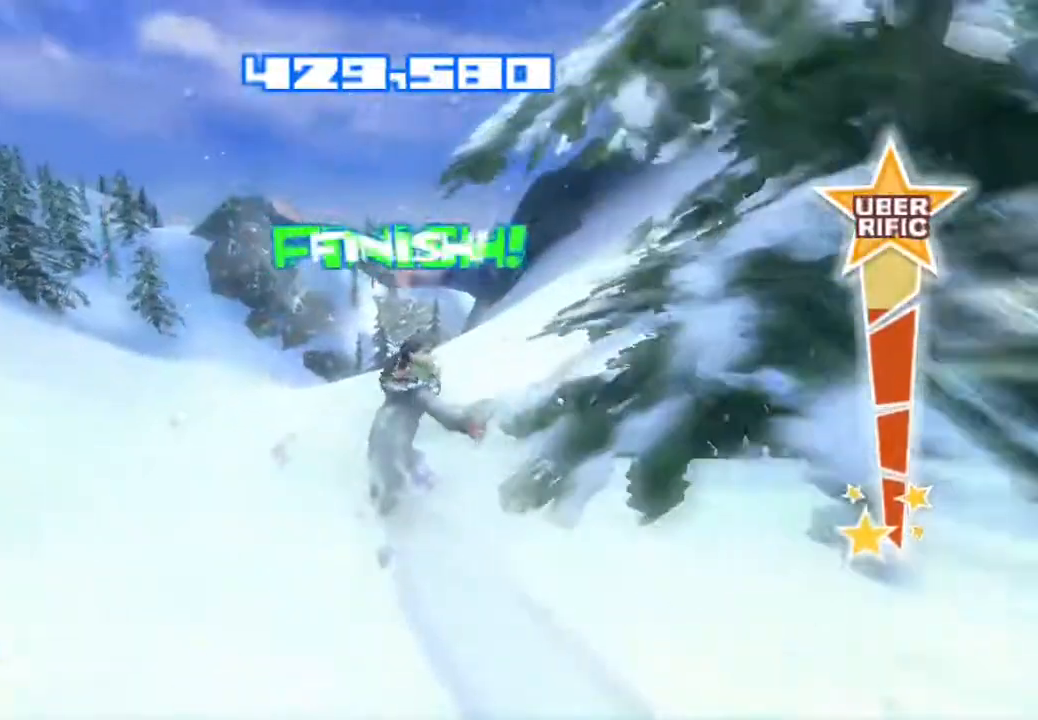
{"buttons": [], "left_stick": "center", "right_stick": "center", "events": [[33, "right_stick", "up-right"], [217, "R2", "up"], [283, "right_stick", "center"]]}